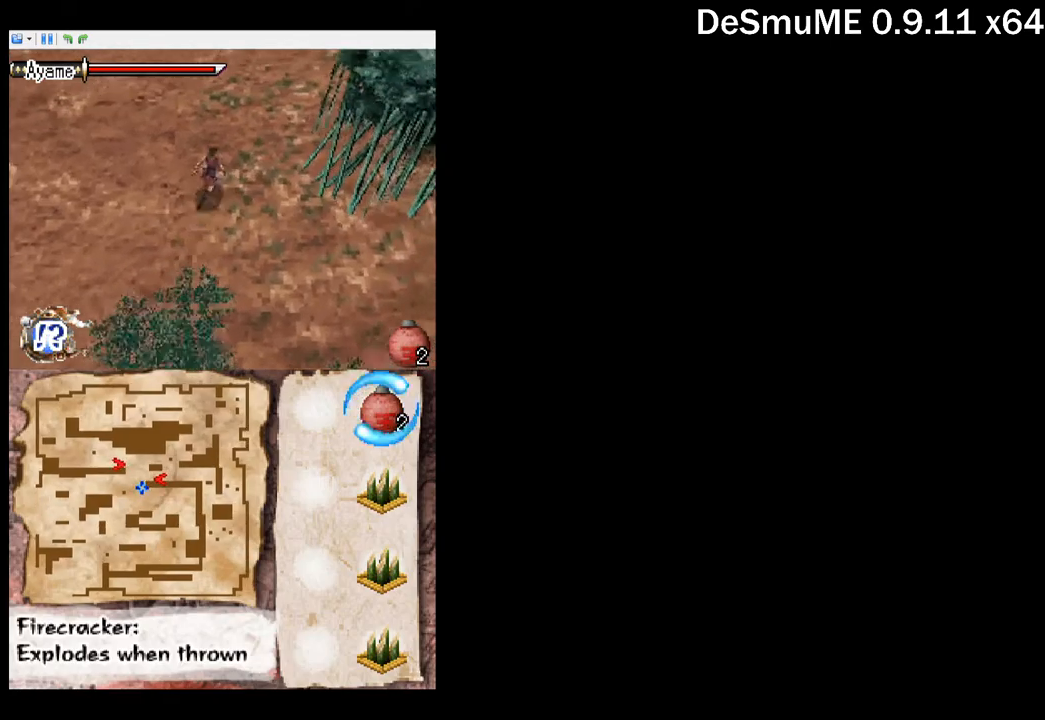
Gameplay with a controller (Xbox layout); each line is a JSON object with the inputs held at the frame after it. "button_events" lists button changes between this image and that frame as [ms after this image, input, new state], when the widget could be followed in between (sticks are given only as held states). Not read: L3 R3 left_stick right_stick.
{"buttons": ["DPAD_UP", "DPAD_RIGHT"], "button_events": [[450, "DPAD_RIGHT", "down"]]}
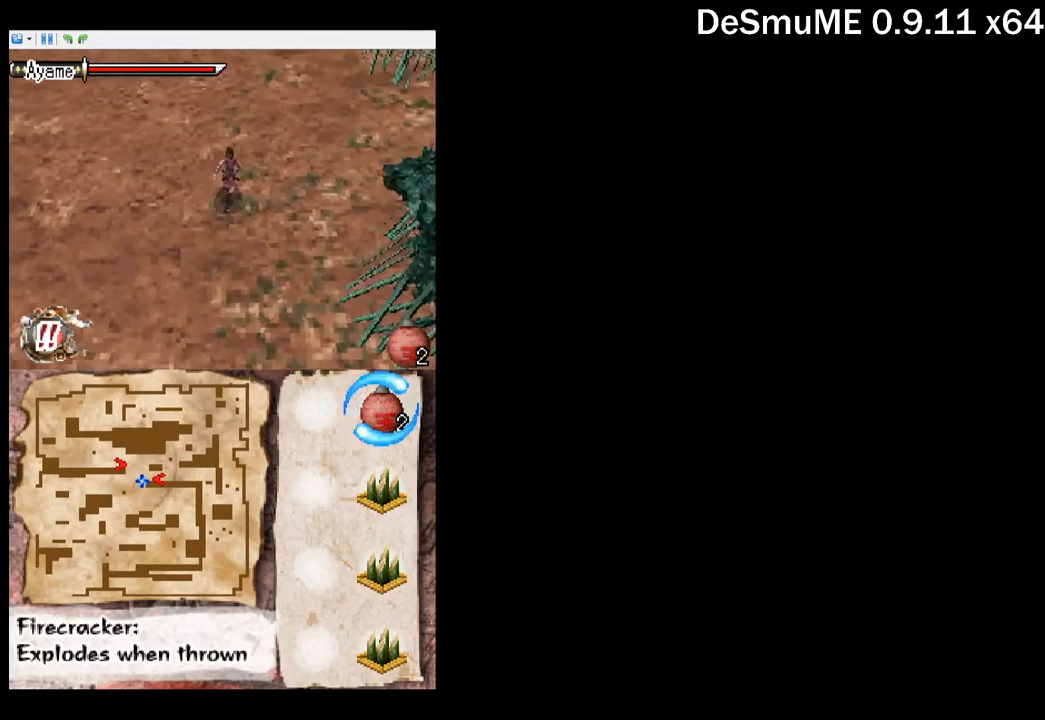
{"buttons": ["DPAD_UP", "DPAD_RIGHT"], "button_events": []}
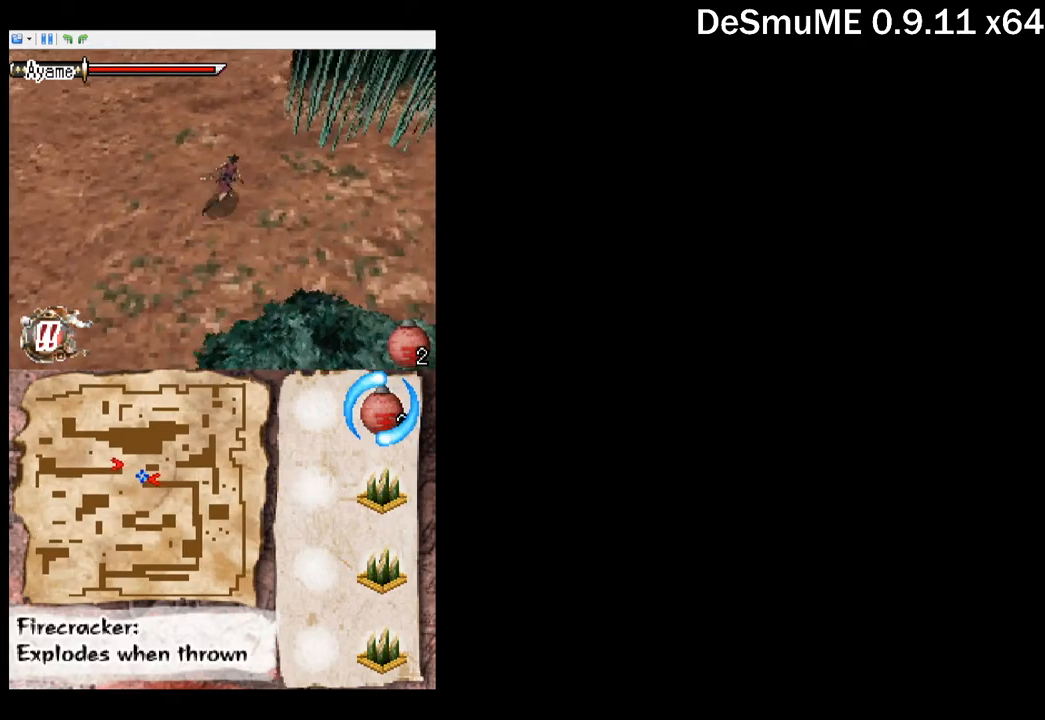
{"buttons": ["DPAD_RIGHT"], "button_events": [[217, "DPAD_UP", "up"]]}
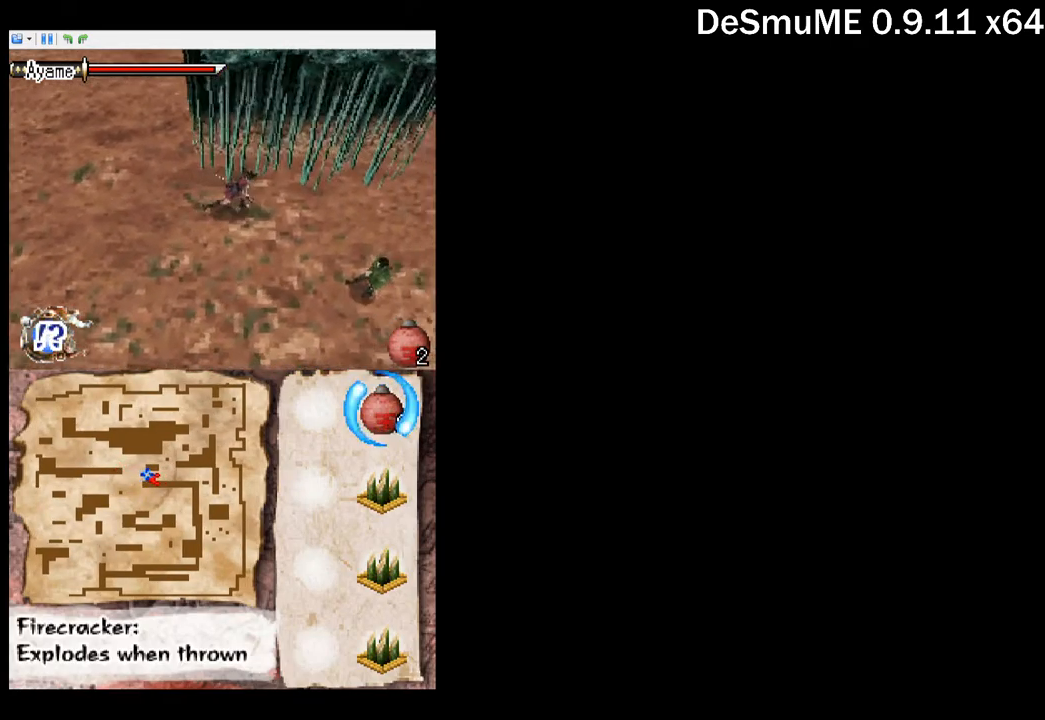
{"buttons": ["DPAD_RIGHT"], "button_events": []}
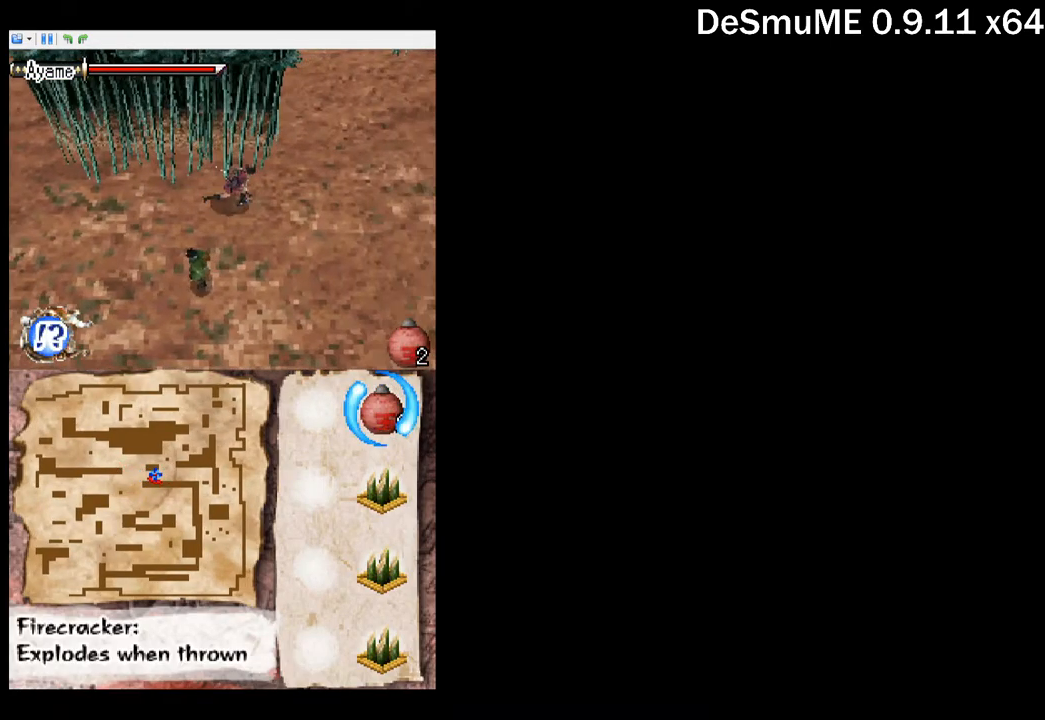
{"buttons": ["DPAD_UP", "DPAD_RIGHT"], "button_events": [[117, "DPAD_UP", "down"]]}
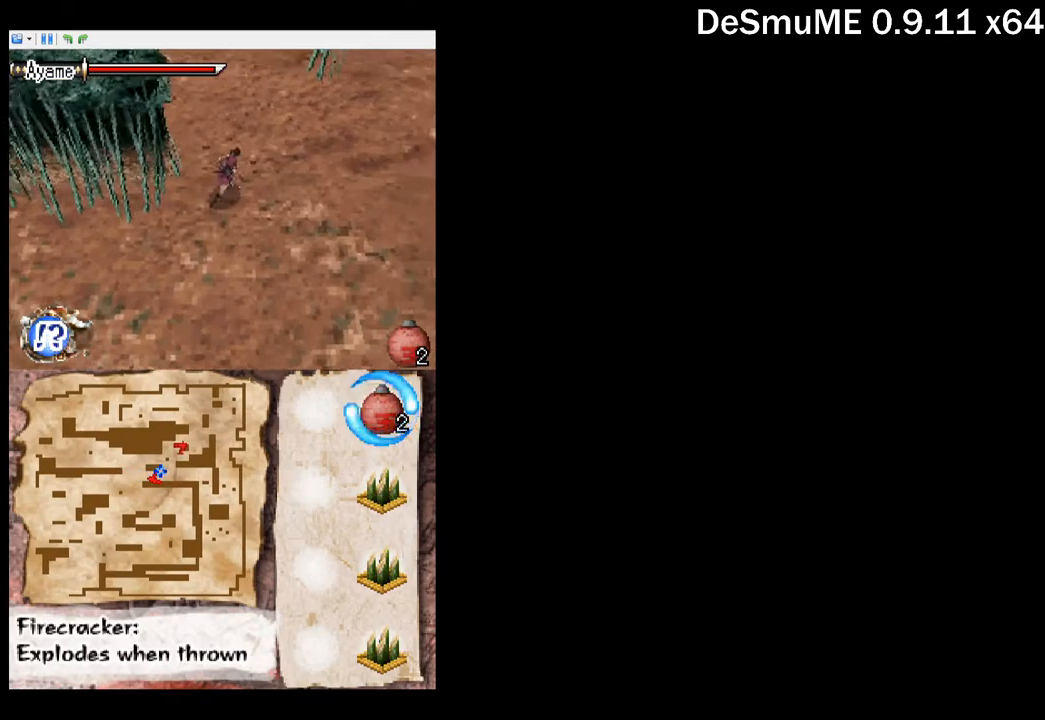
{"buttons": ["DPAD_UP", "DPAD_RIGHT"], "button_events": []}
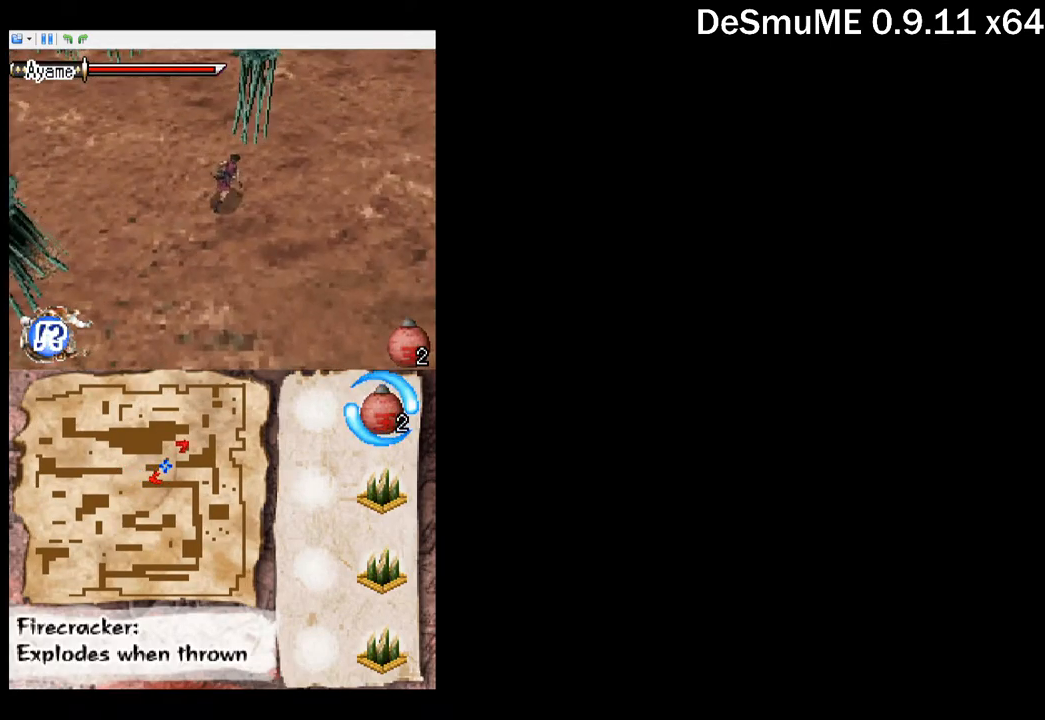
{"buttons": ["DPAD_UP", "DPAD_RIGHT"], "button_events": []}
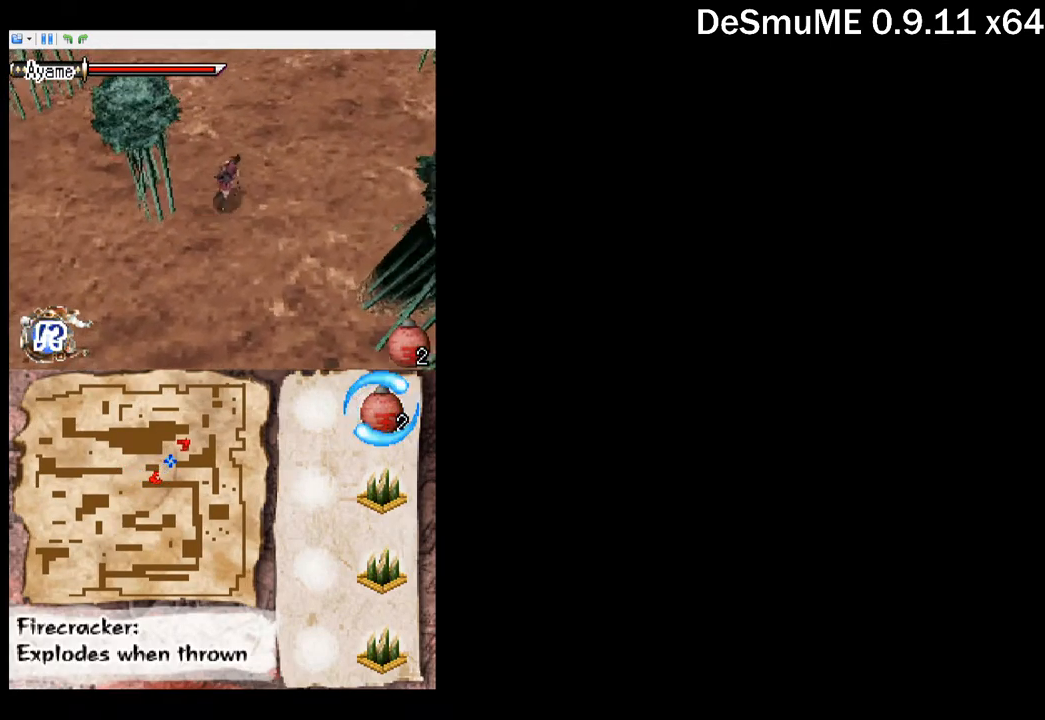
{"buttons": ["DPAD_UP"], "button_events": [[450, "DPAD_RIGHT", "up"]]}
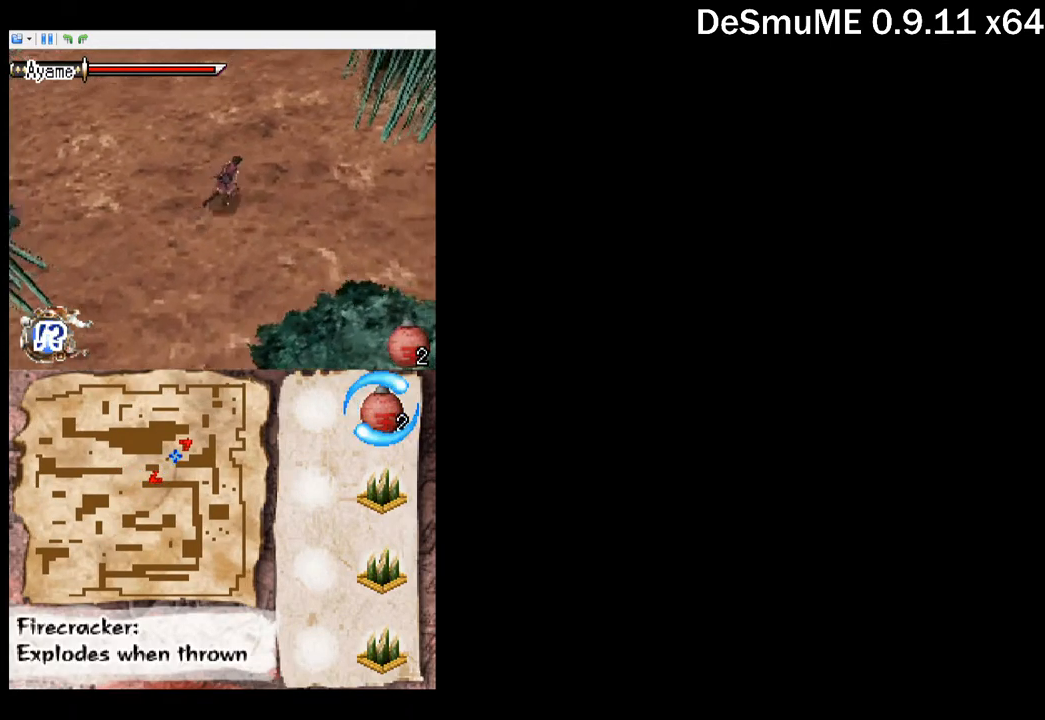
{"buttons": ["DPAD_UP", "DPAD_RIGHT"], "button_events": [[350, "DPAD_RIGHT", "down"]]}
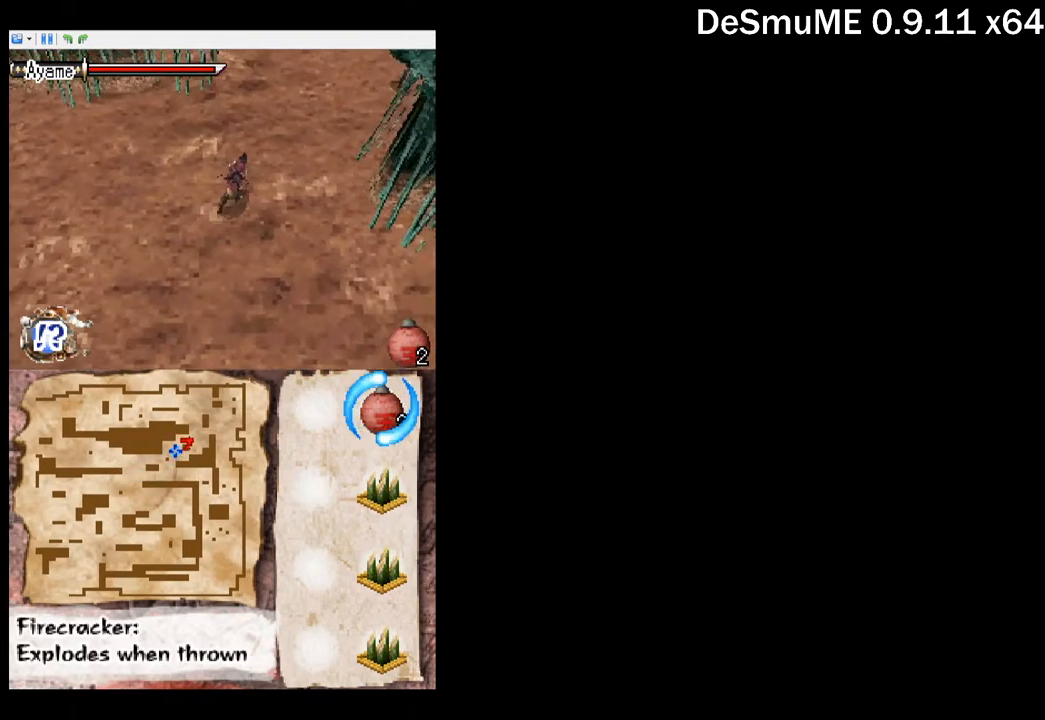
{"buttons": ["DPAD_UP", "DPAD_RIGHT"], "button_events": []}
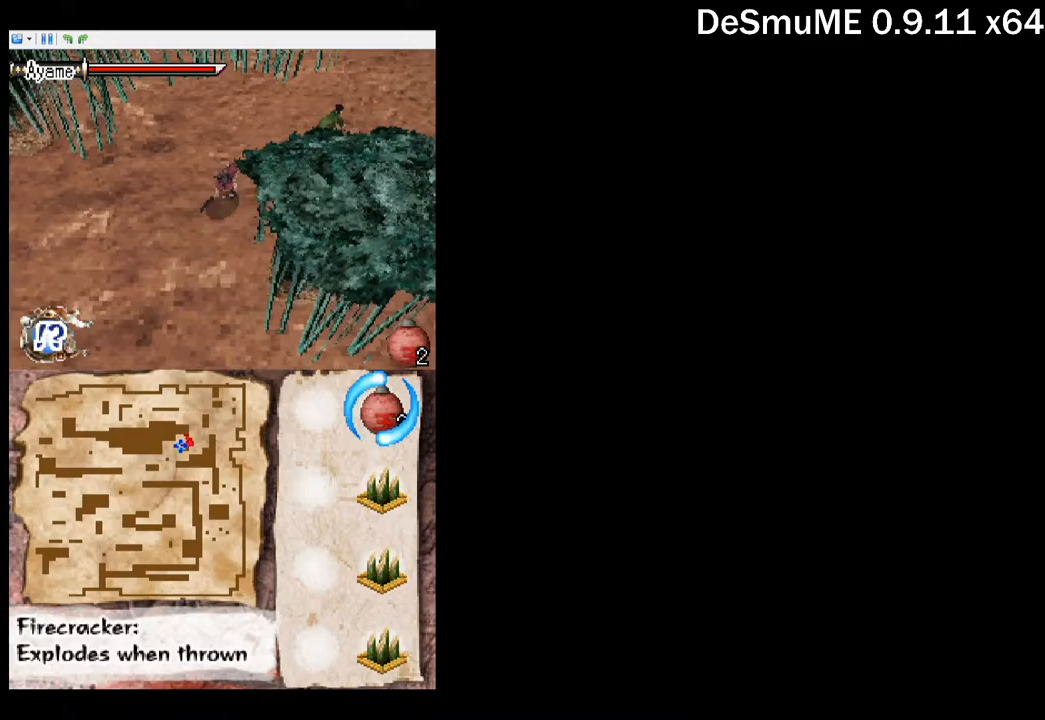
{"buttons": ["DPAD_UP", "DPAD_RIGHT"], "button_events": []}
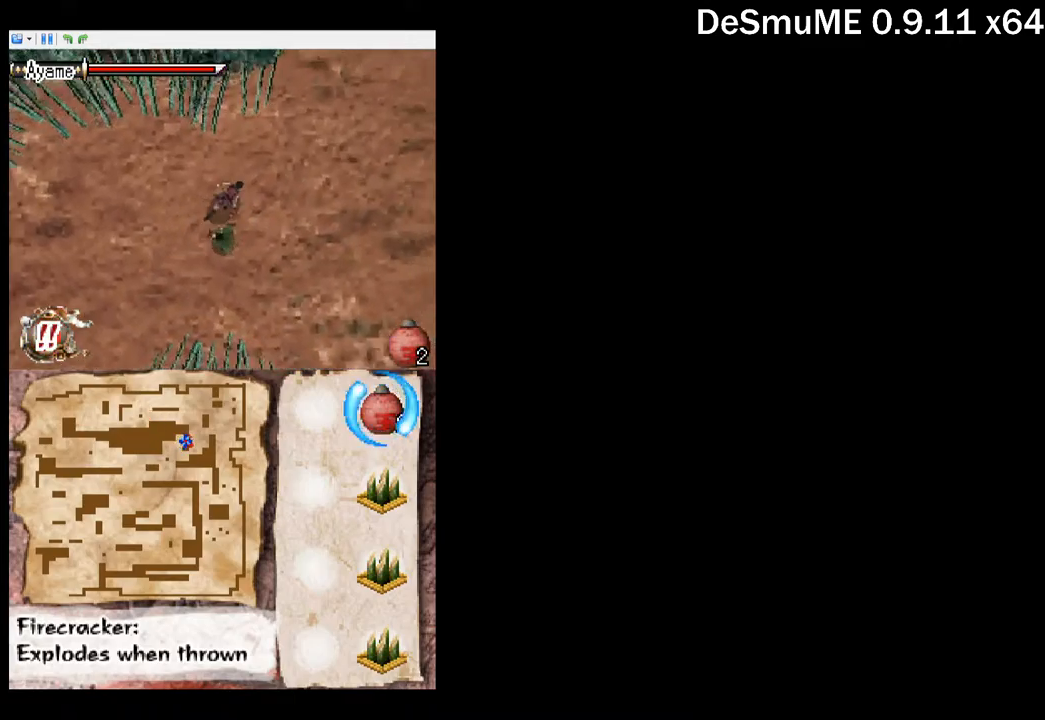
{"buttons": ["DPAD_UP", "DPAD_RIGHT"], "button_events": []}
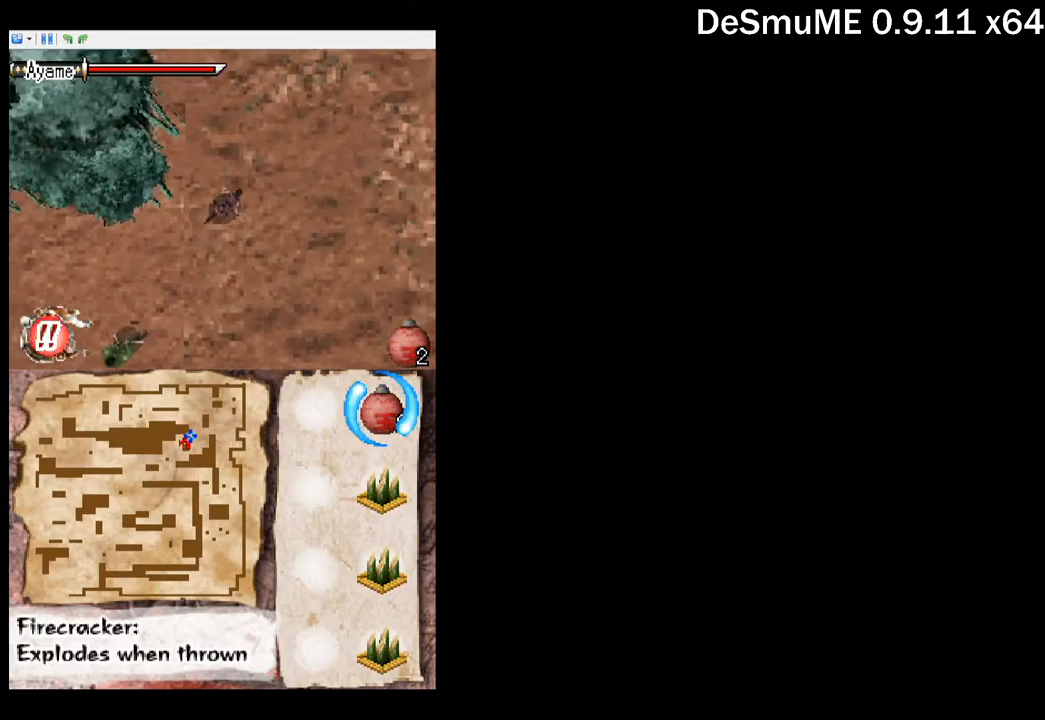
{"buttons": ["DPAD_UP", "DPAD_LEFT"], "button_events": [[50, "DPAD_RIGHT", "up"], [500, "DPAD_LEFT", "down"]]}
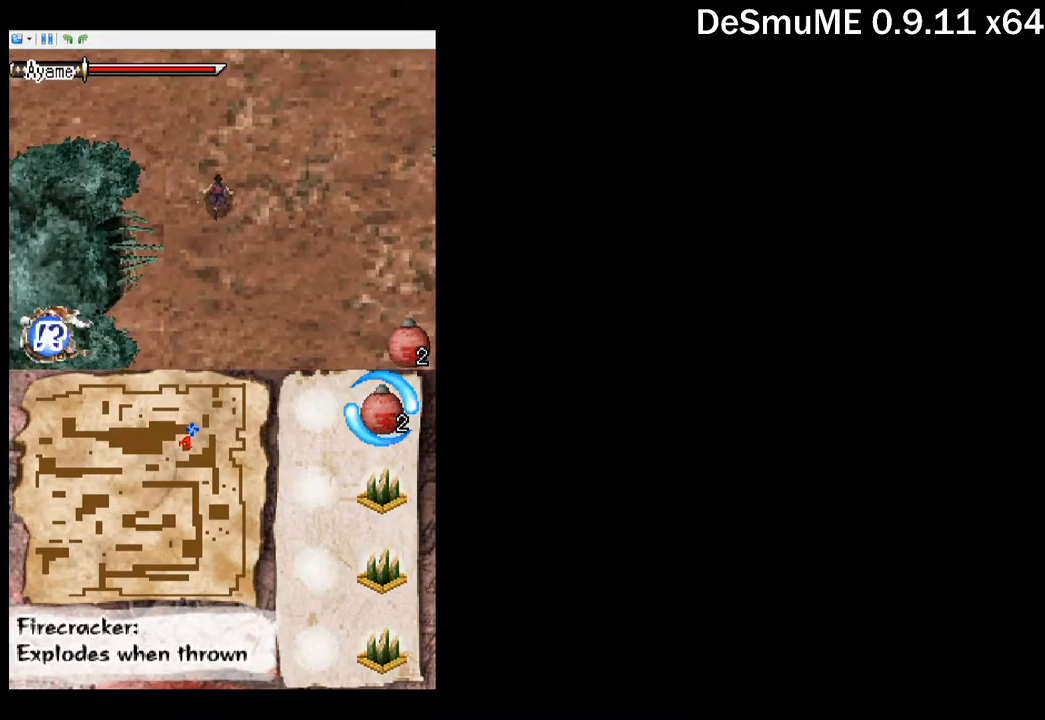
{"buttons": ["DPAD_UP"], "button_events": [[217, "DPAD_LEFT", "up"]]}
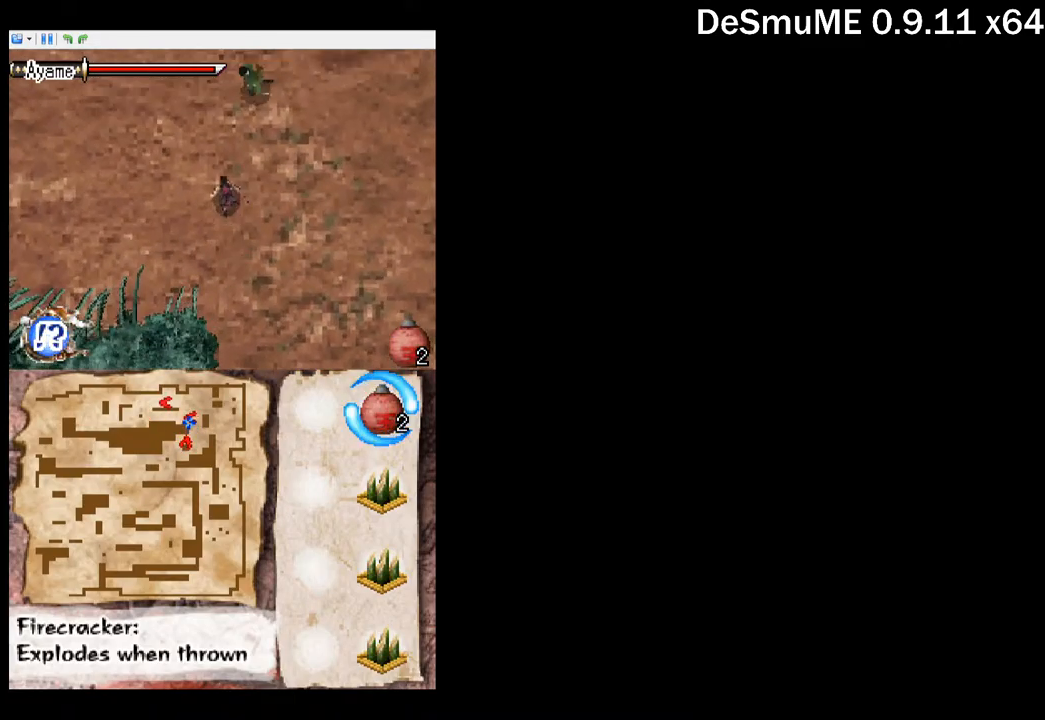
{"buttons": ["DPAD_UP", "DPAD_LEFT"], "button_events": [[100, "DPAD_LEFT", "down"]]}
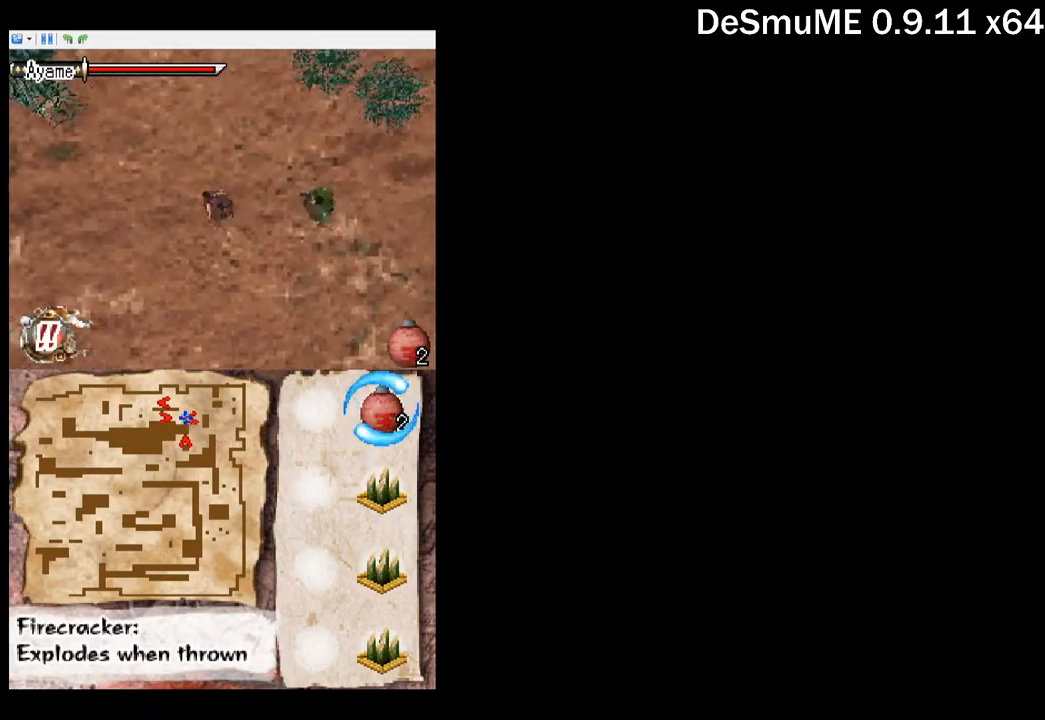
{"buttons": ["DPAD_UP", "DPAD_LEFT"], "button_events": [[33, "DPAD_LEFT", "up"], [433, "DPAD_LEFT", "down"]]}
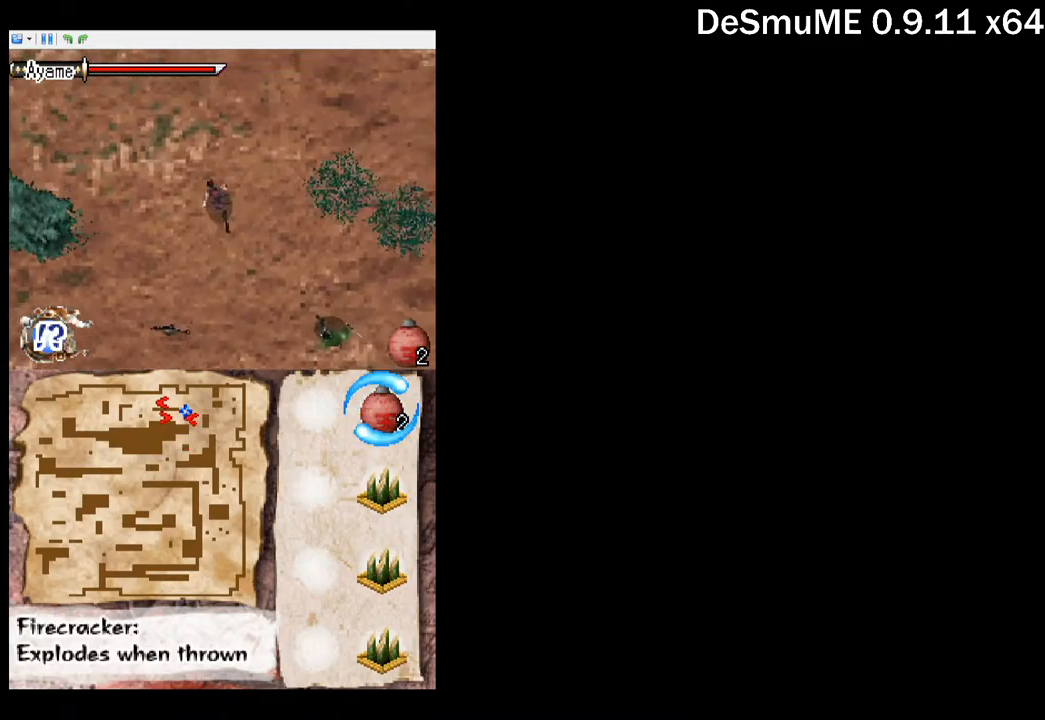
{"buttons": ["DPAD_UP", "DPAD_LEFT"], "button_events": []}
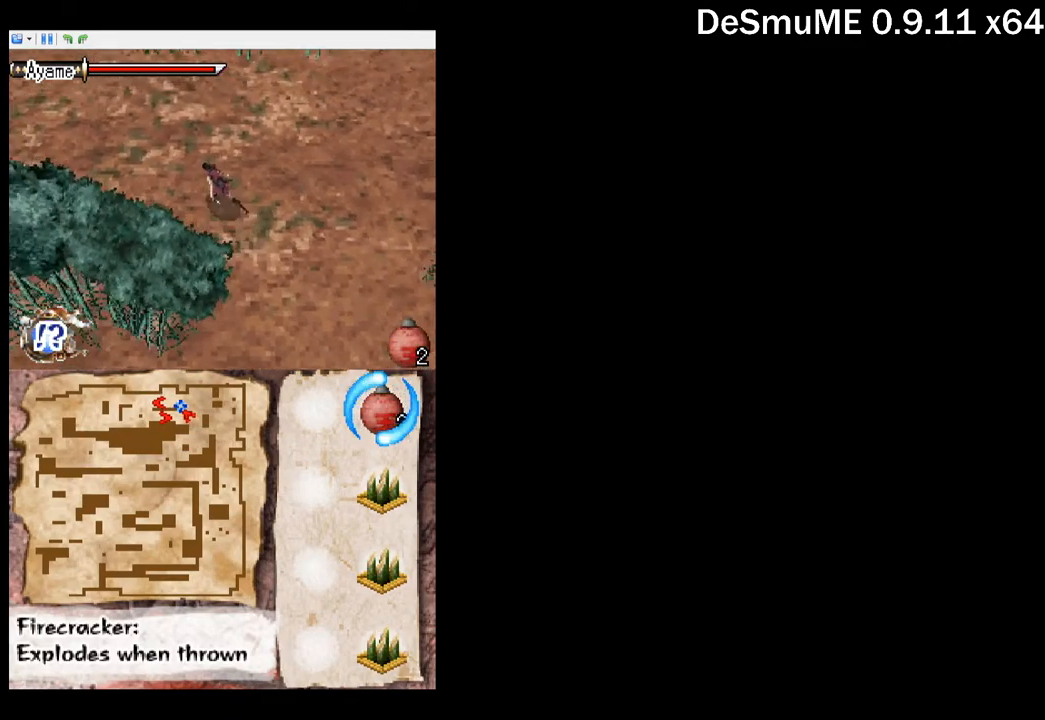
{"buttons": ["DPAD_UP", "DPAD_LEFT"], "button_events": [[100, "DPAD_UP", "up"], [317, "DPAD_UP", "down"]]}
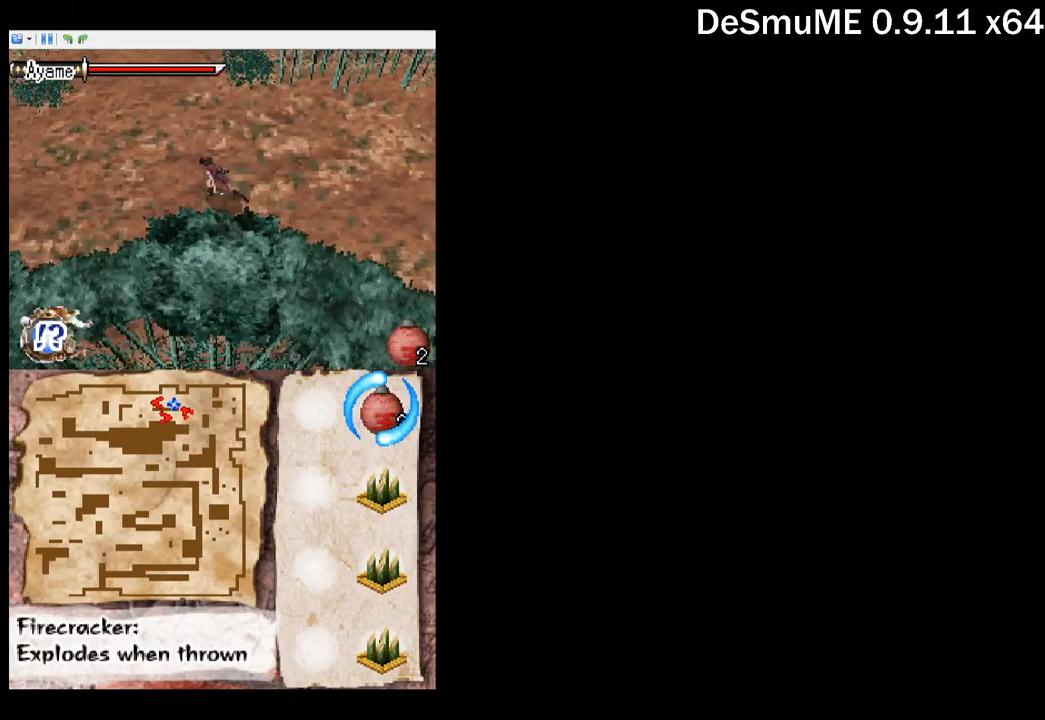
{"buttons": ["DPAD_LEFT"], "button_events": [[17, "DPAD_UP", "up"]]}
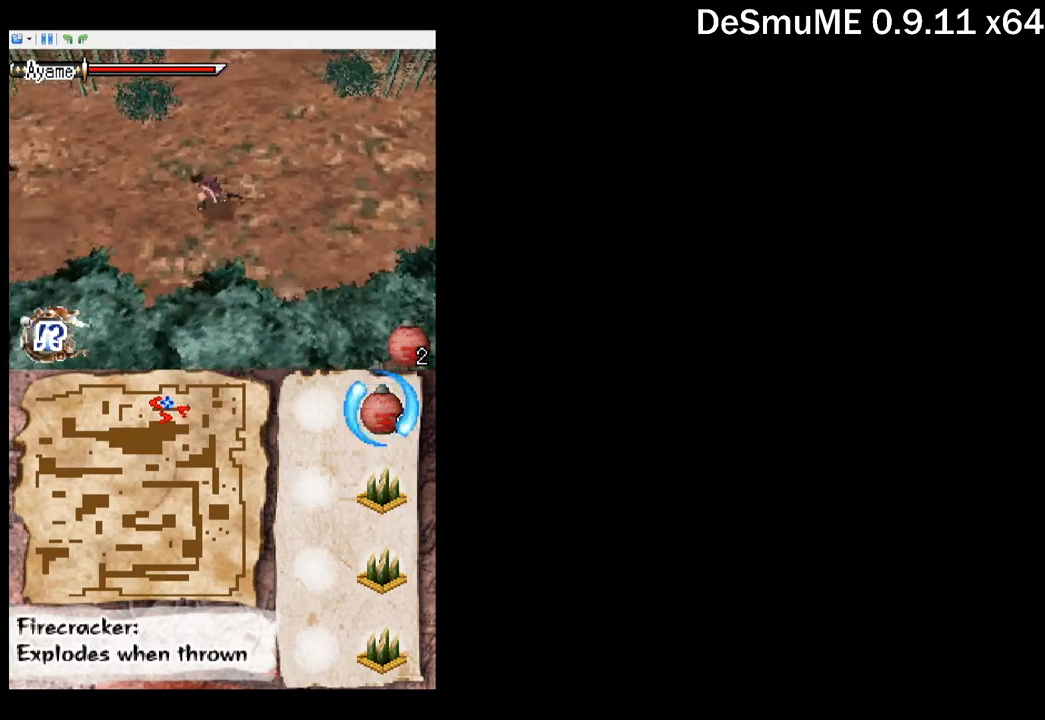
{"buttons": ["DPAD_UP", "DPAD_LEFT"], "button_events": [[383, "DPAD_UP", "down"]]}
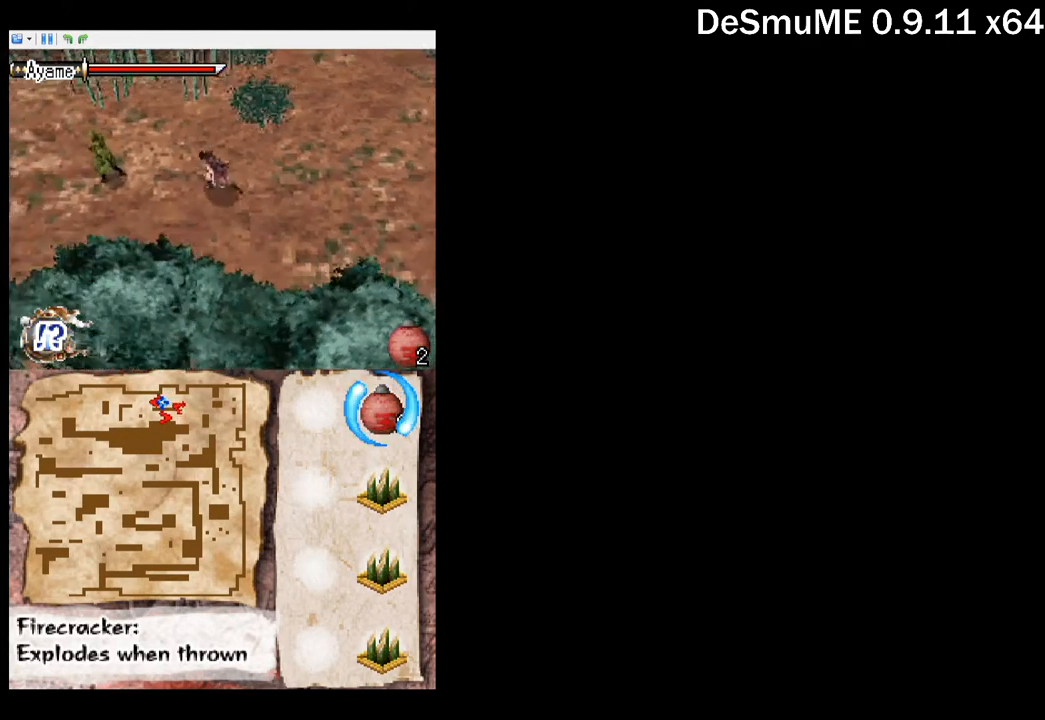
{"buttons": [], "button_events": [[200, "DPAD_UP", "up"], [217, "A", "down"], [333, "A", "up"], [333, "DPAD_LEFT", "up"]]}
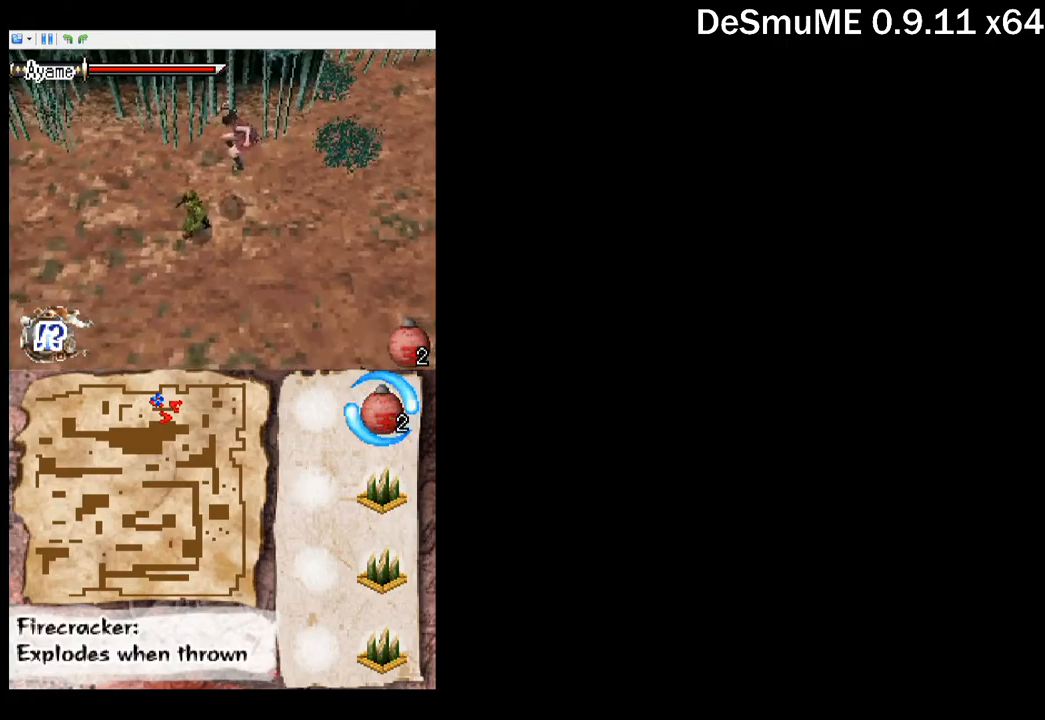
{"buttons": [], "button_events": [[134, "DPAD_LEFT", "down"], [167, "X", "down"], [250, "DPAD_LEFT", "up"], [267, "X", "up"], [350, "A", "down"], [434, "A", "up"]]}
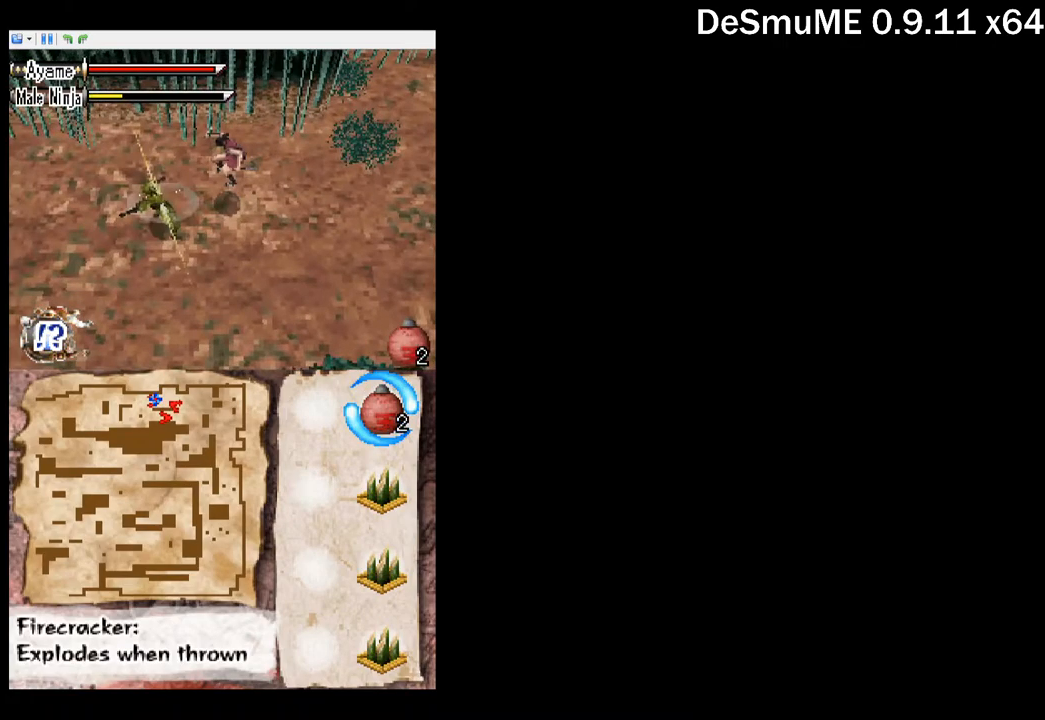
{"buttons": ["A"], "button_events": [[150, "DPAD_LEFT", "down"], [234, "X", "down"], [317, "X", "up"], [334, "DPAD_LEFT", "up"], [484, "A", "down"]]}
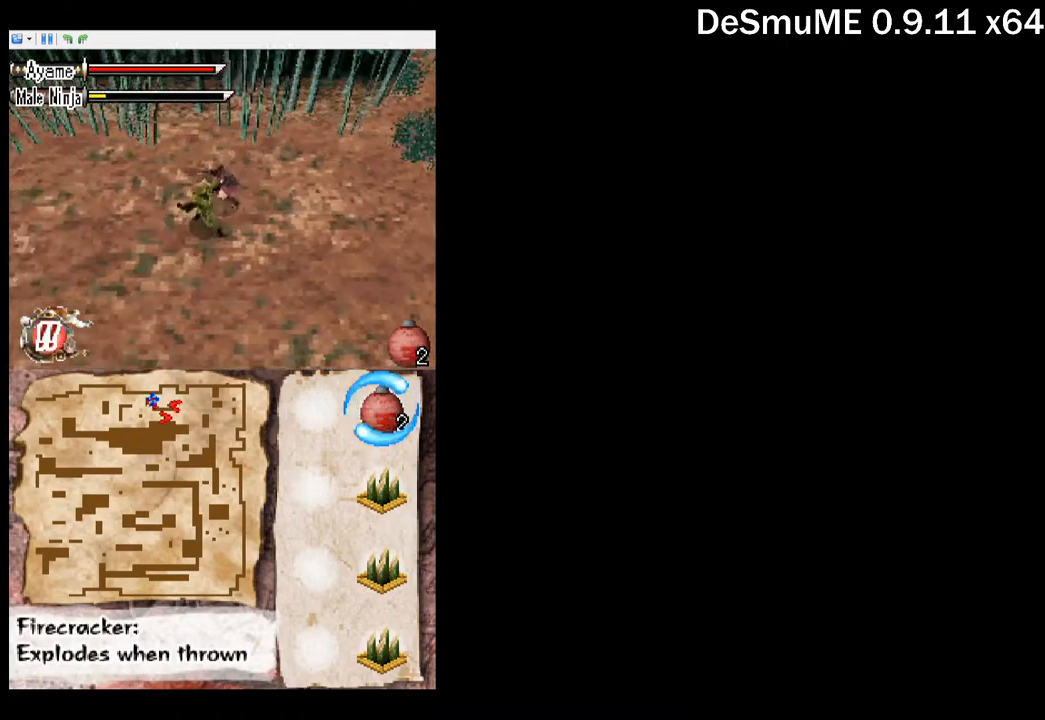
{"buttons": [], "button_events": [[84, "A", "up"], [300, "DPAD_LEFT", "down"], [350, "X", "down"], [434, "X", "up"], [500, "DPAD_LEFT", "up"]]}
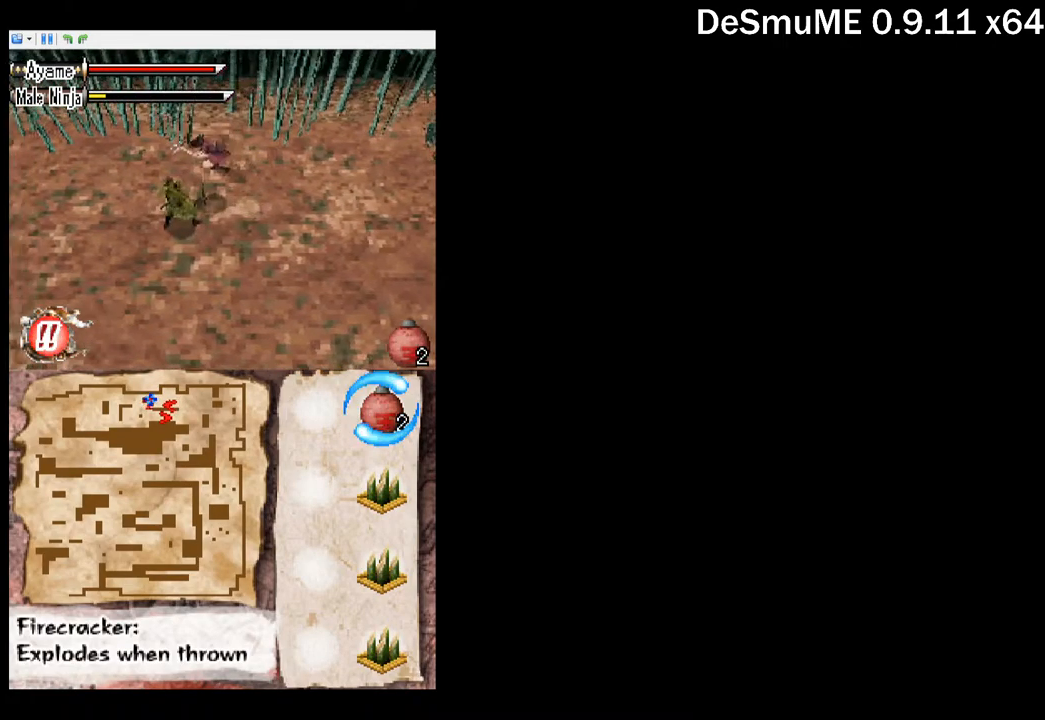
{"buttons": [], "button_events": [[200, "DPAD_LEFT", "down"], [284, "DPAD_UP", "down"], [384, "DPAD_LEFT", "up"], [484, "DPAD_UP", "up"]]}
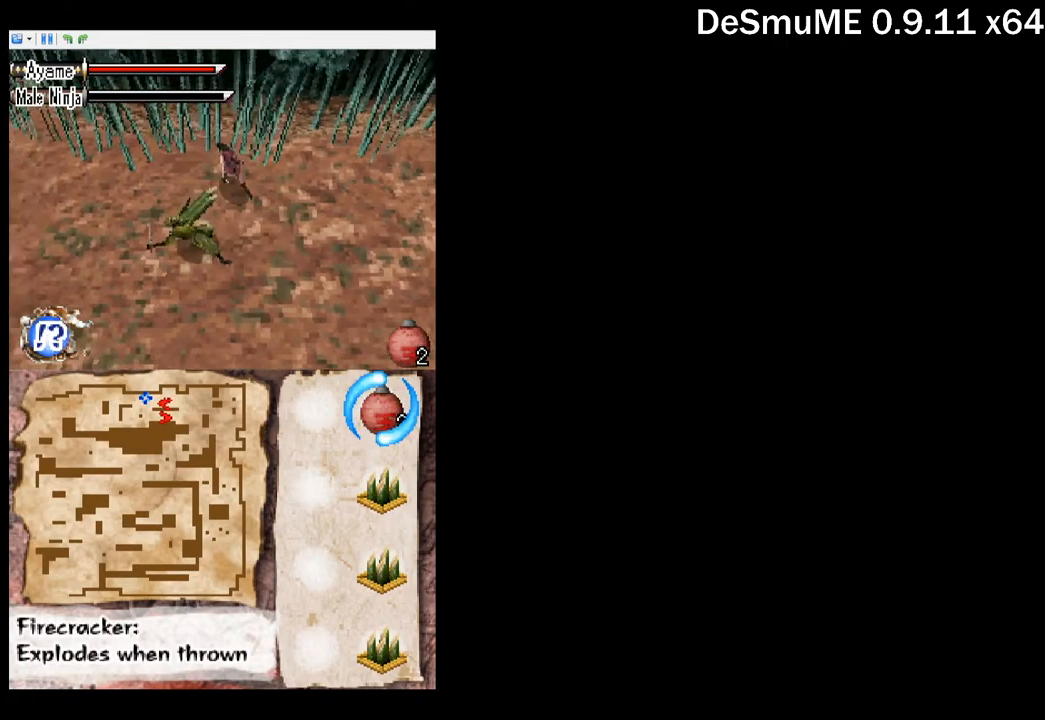
{"buttons": [], "button_events": [[17, "DPAD_LEFT", "down"], [234, "DPAD_LEFT", "up"], [334, "DPAD_DOWN", "down"], [500, "DPAD_DOWN", "up"]]}
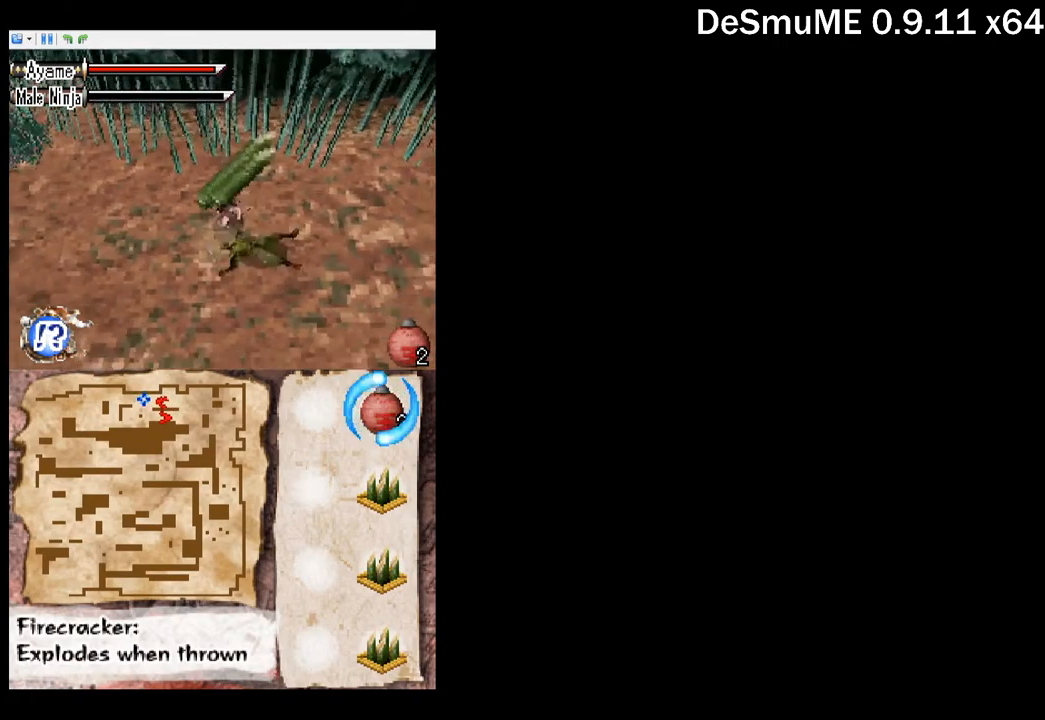
{"buttons": ["DPAD_LEFT"], "button_events": [[100, "DPAD_LEFT", "down"]]}
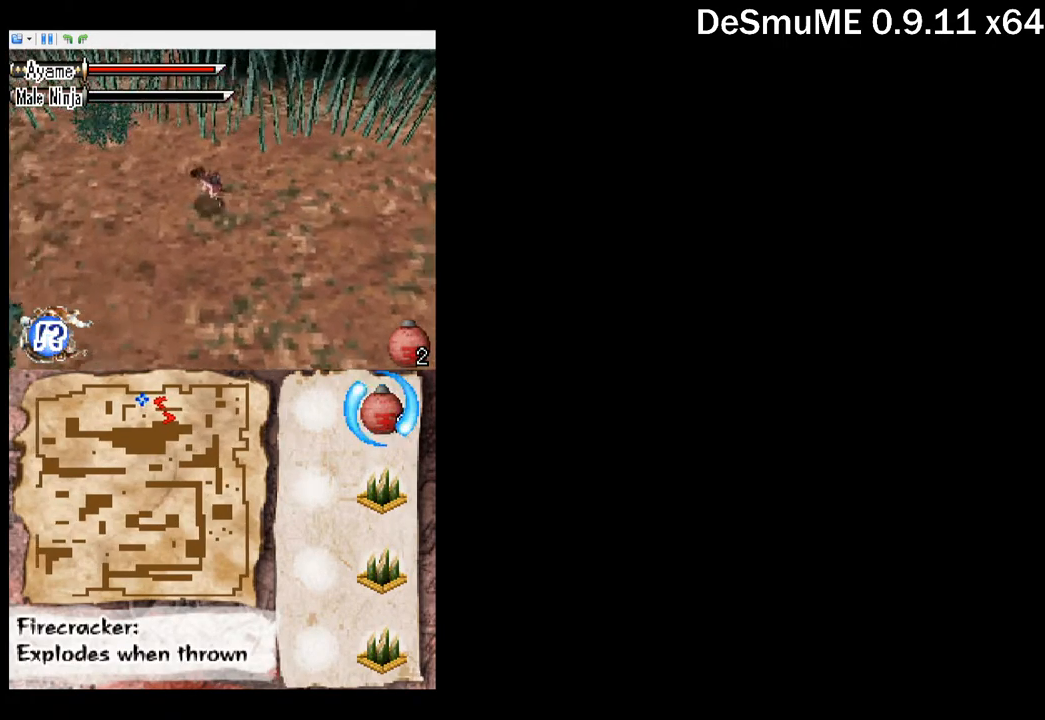
{"buttons": ["DPAD_LEFT"], "button_events": []}
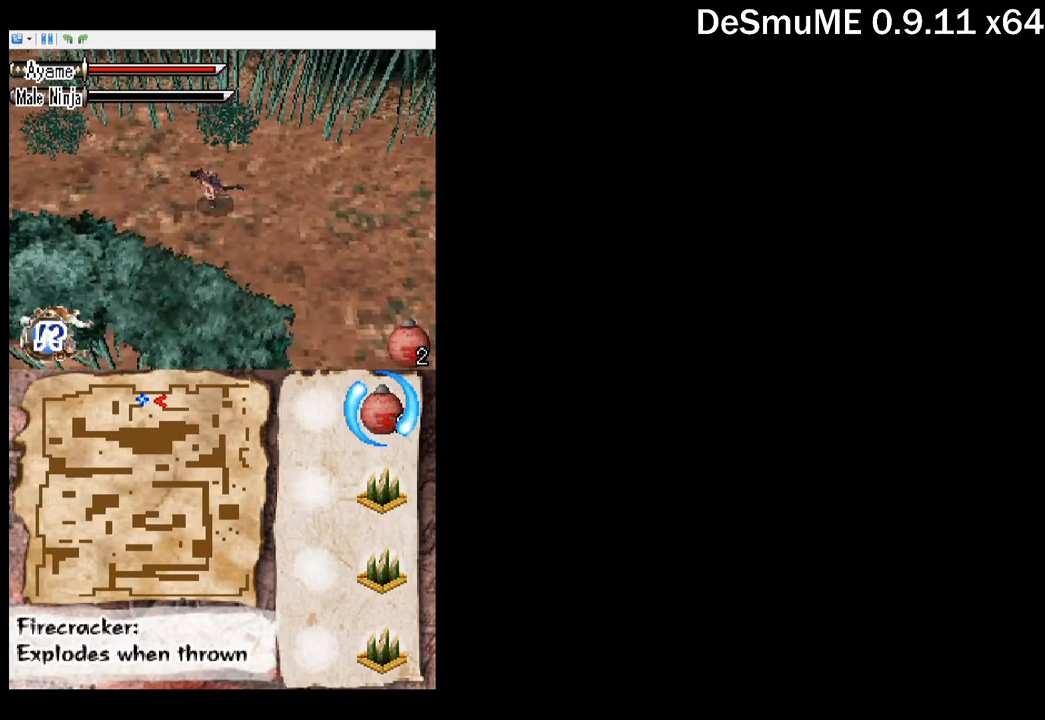
{"buttons": ["DPAD_UP", "DPAD_LEFT"], "button_events": [[467, "DPAD_UP", "down"]]}